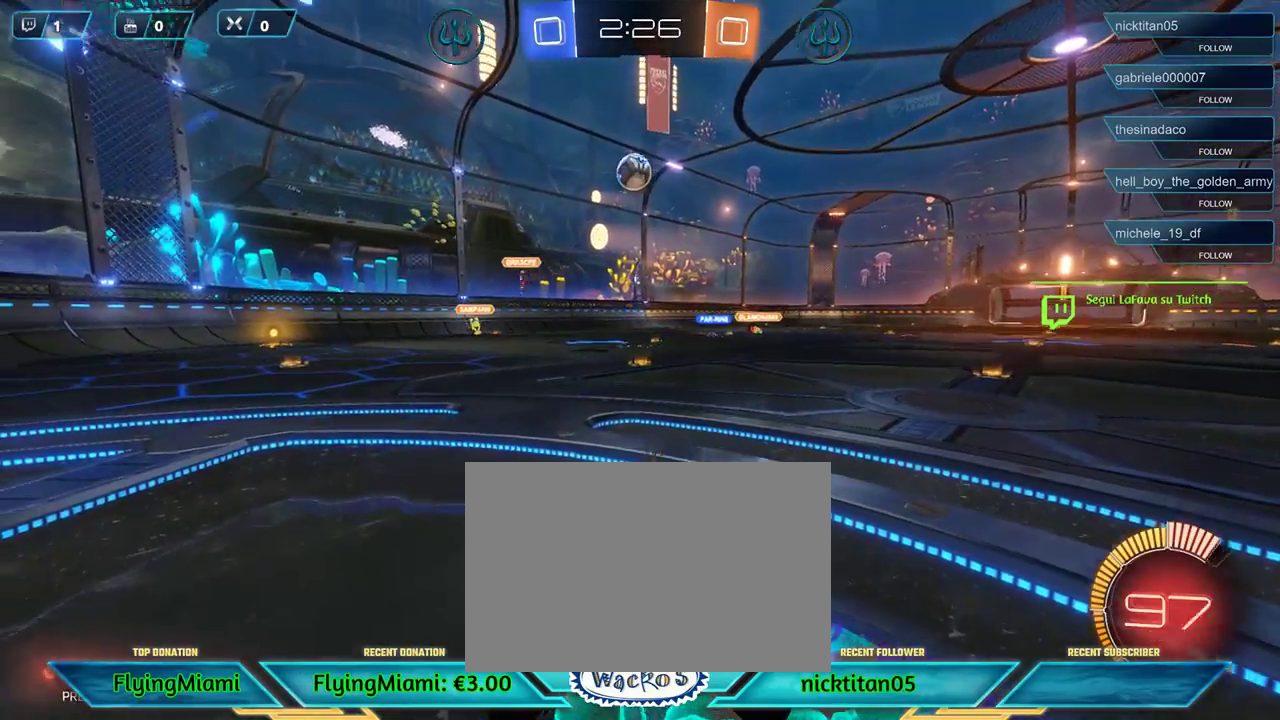
Gameplay with a controller (Xbox layout); each line is a JSON object with the inputs held at the frame after it. "events" lists button and stick changes between this image and that frame as [ms after this image, input, new state], when the widget could be followed in between. Not read: R3.
{"buttons": ["R1"], "left_stick": "center"}
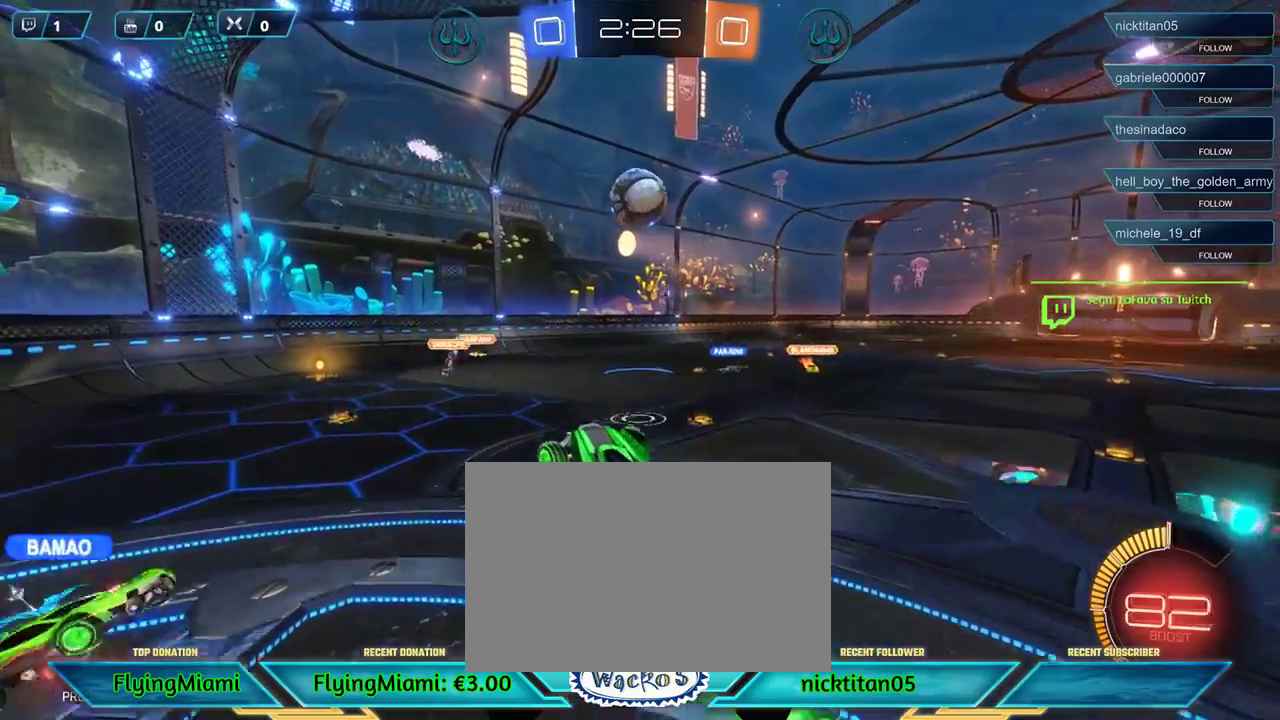
{"buttons": ["A", "L3"], "left_stick": "right", "events": [[267, "left_stick", "right"], [383, "A", "down"], [500, "L3", "down"], [500, "R1", "up"]]}
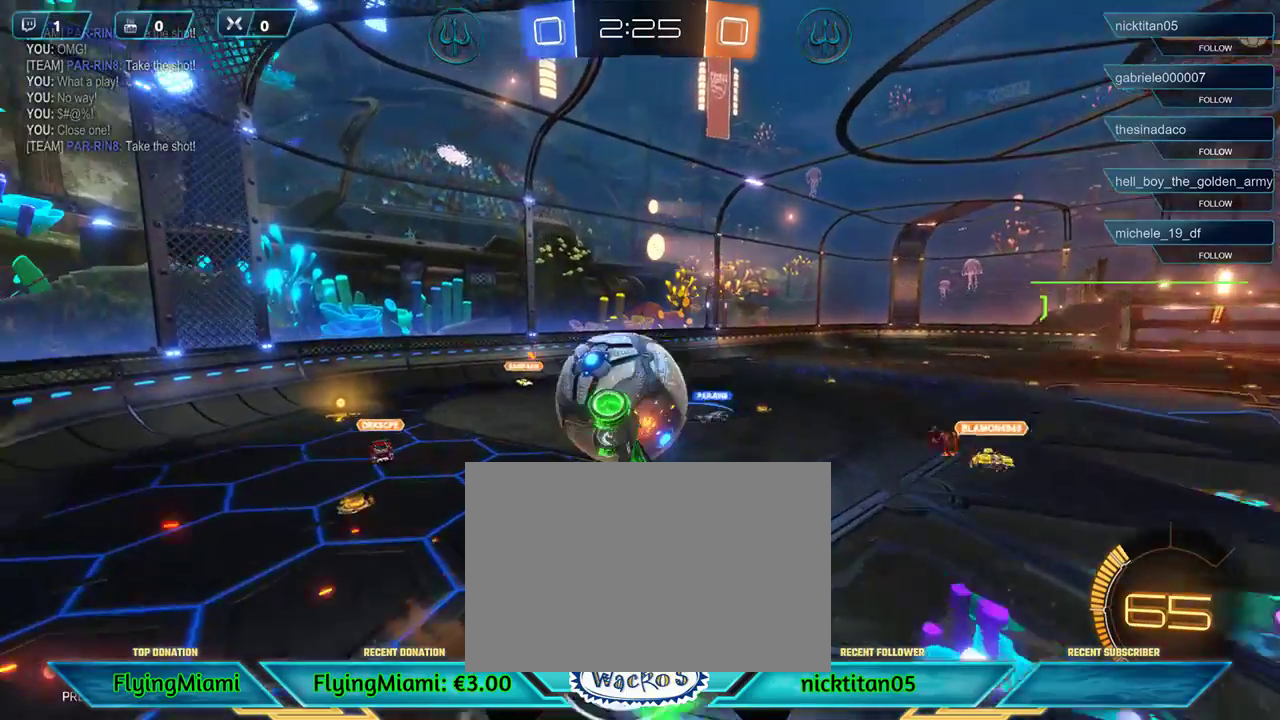
{"buttons": [], "left_stick": "center", "events": [[117, "left_stick", "up"], [183, "A", "up"], [217, "L3", "up"], [350, "left_stick", "center"], [383, "DPAD_RIGHT", "down"], [417, "DPAD_RIGHT", "up"]]}
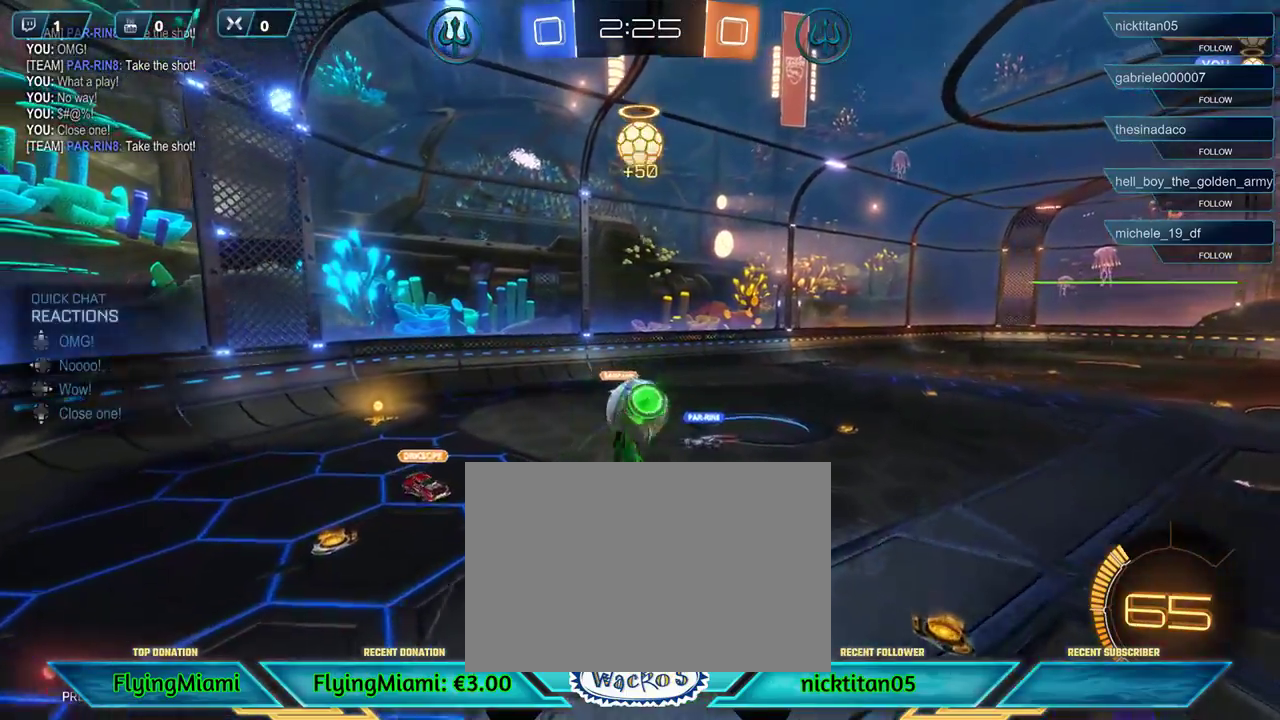
{"buttons": [], "left_stick": "center", "events": [[83, "DPAD_LEFT", "down"], [183, "DPAD_LEFT", "up"]]}
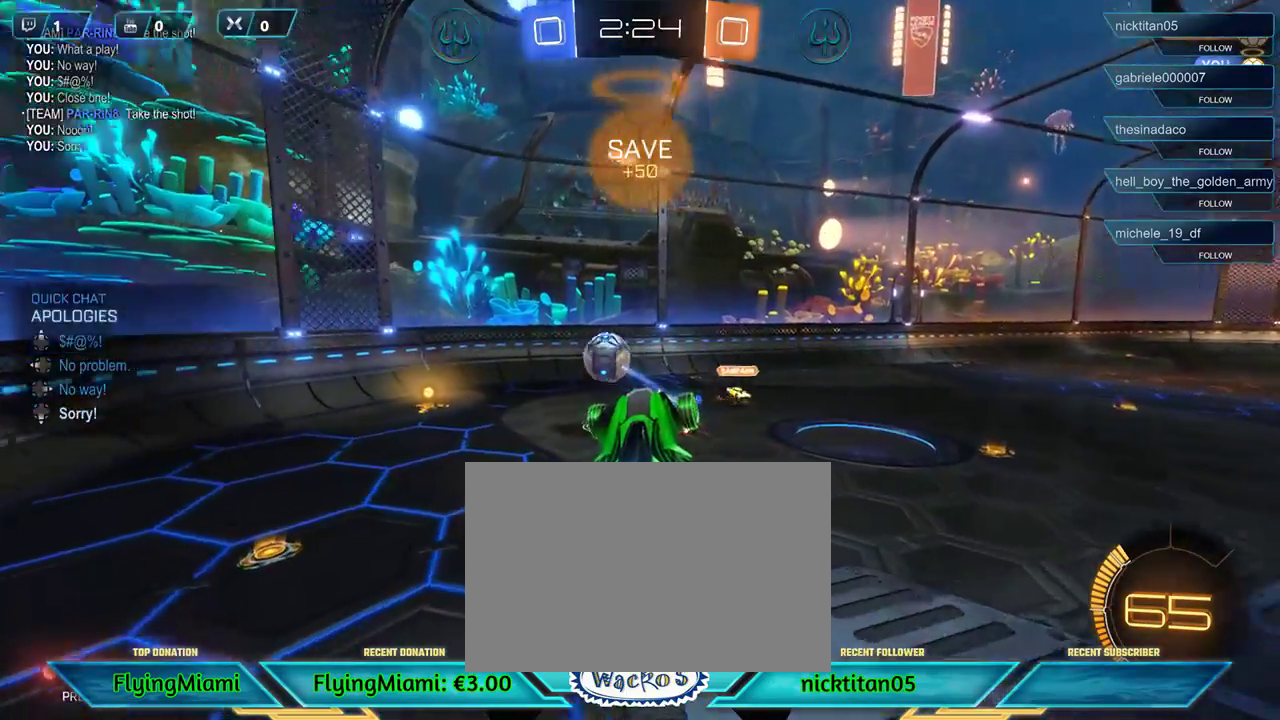
{"buttons": ["R2"], "left_stick": "center", "events": [[50, "left_stick", "up-left"], [117, "left_stick", "left"], [150, "R2", "down"], [417, "left_stick", "center"]]}
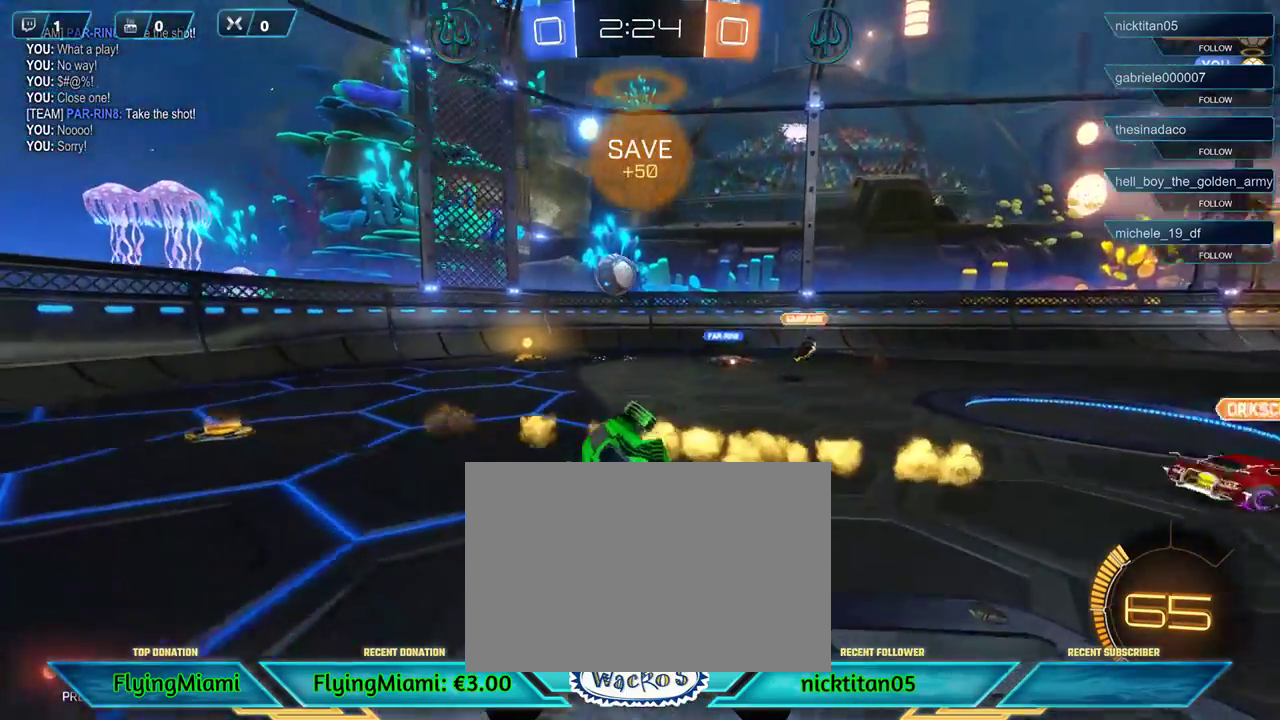
{"buttons": ["R2"], "left_stick": "center", "events": [[217, "left_stick", "left"], [383, "left_stick", "center"]]}
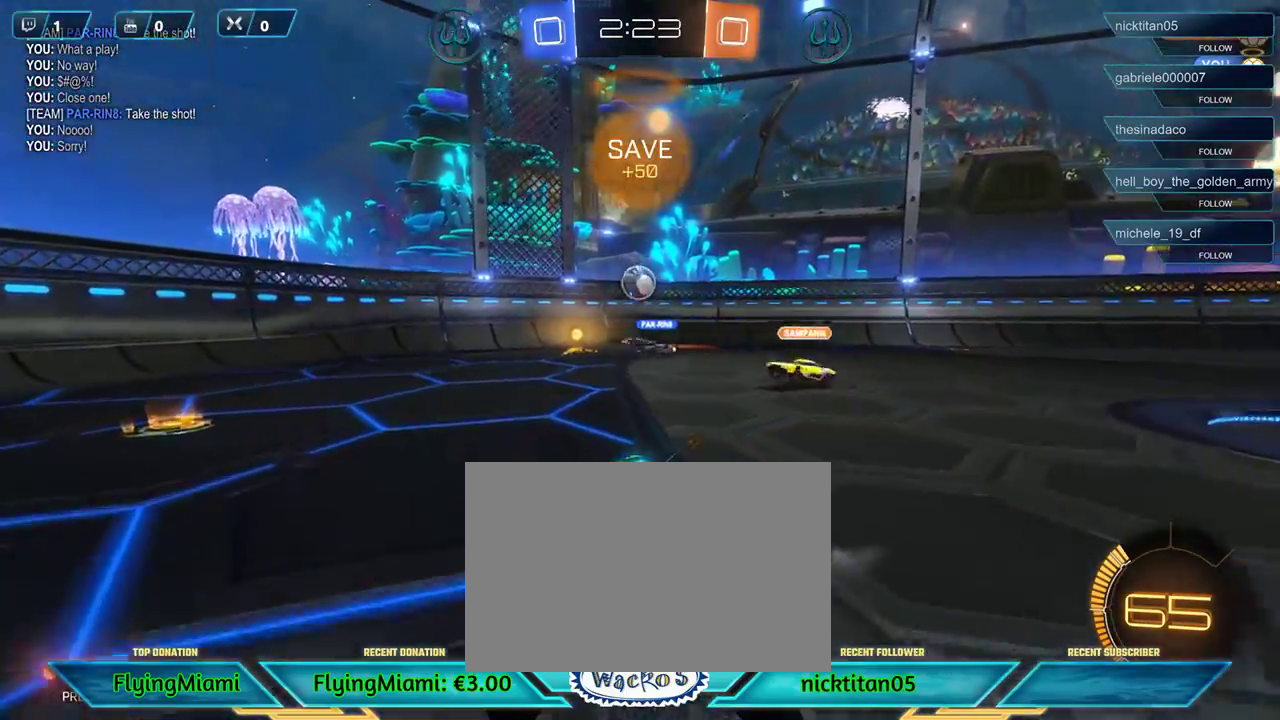
{"buttons": ["R2"], "left_stick": "center", "events": [[117, "left_stick", "right"], [317, "left_stick", "center"]]}
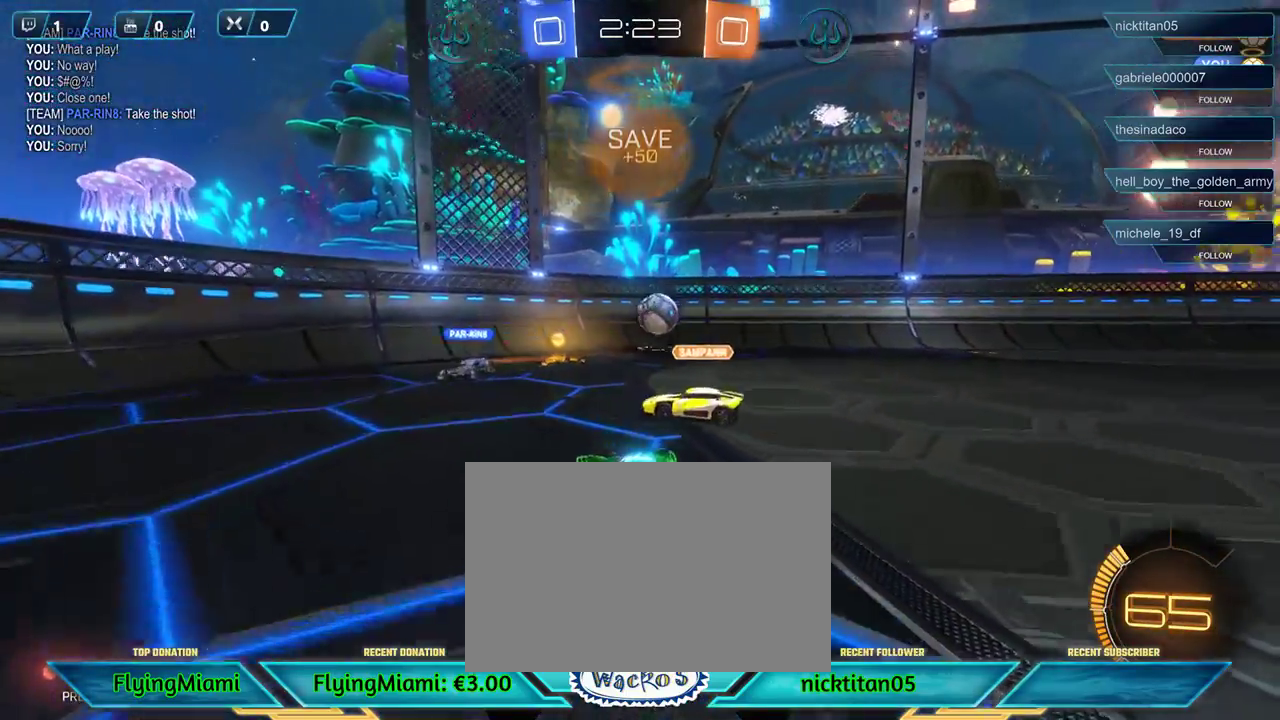
{"buttons": ["R1", "R2"], "left_stick": "right", "events": [[117, "left_stick", "right"], [283, "left_stick", "center"], [383, "R1", "down"], [483, "left_stick", "right"]]}
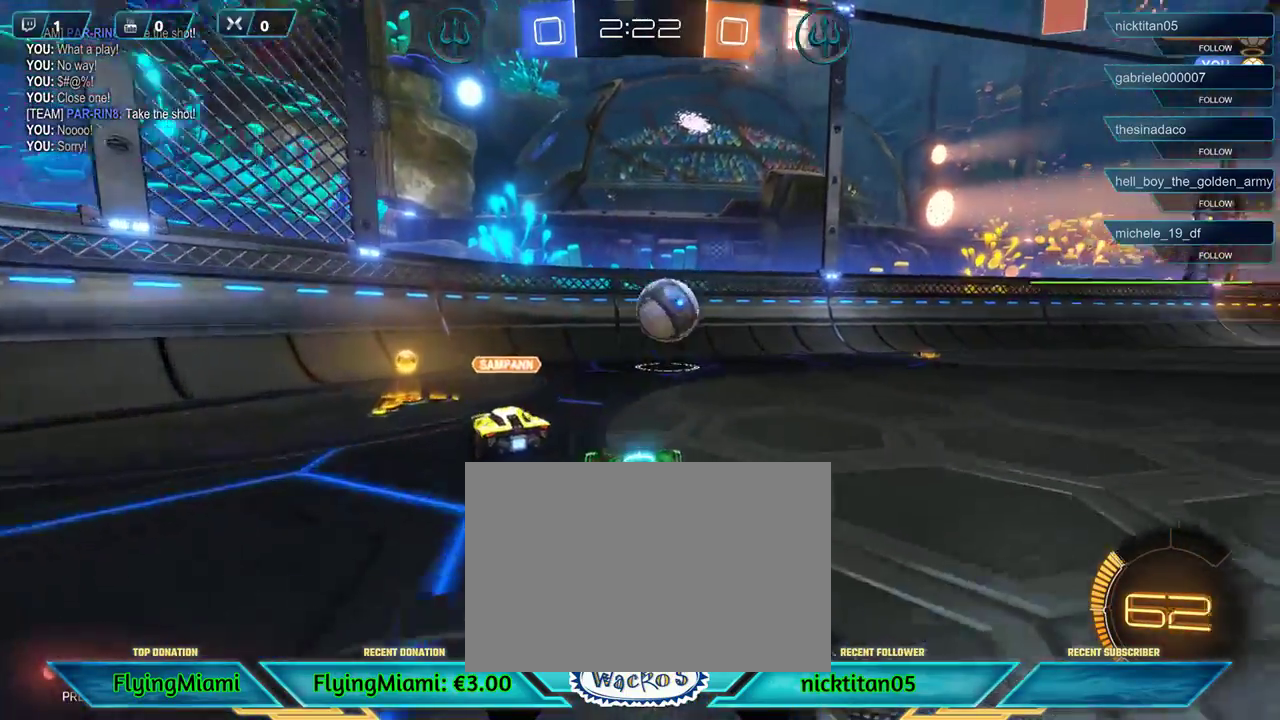
{"buttons": ["A", "R1", "R2"], "left_stick": "right", "events": [[17, "R1", "up"], [283, "R1", "down"], [317, "A", "down"]]}
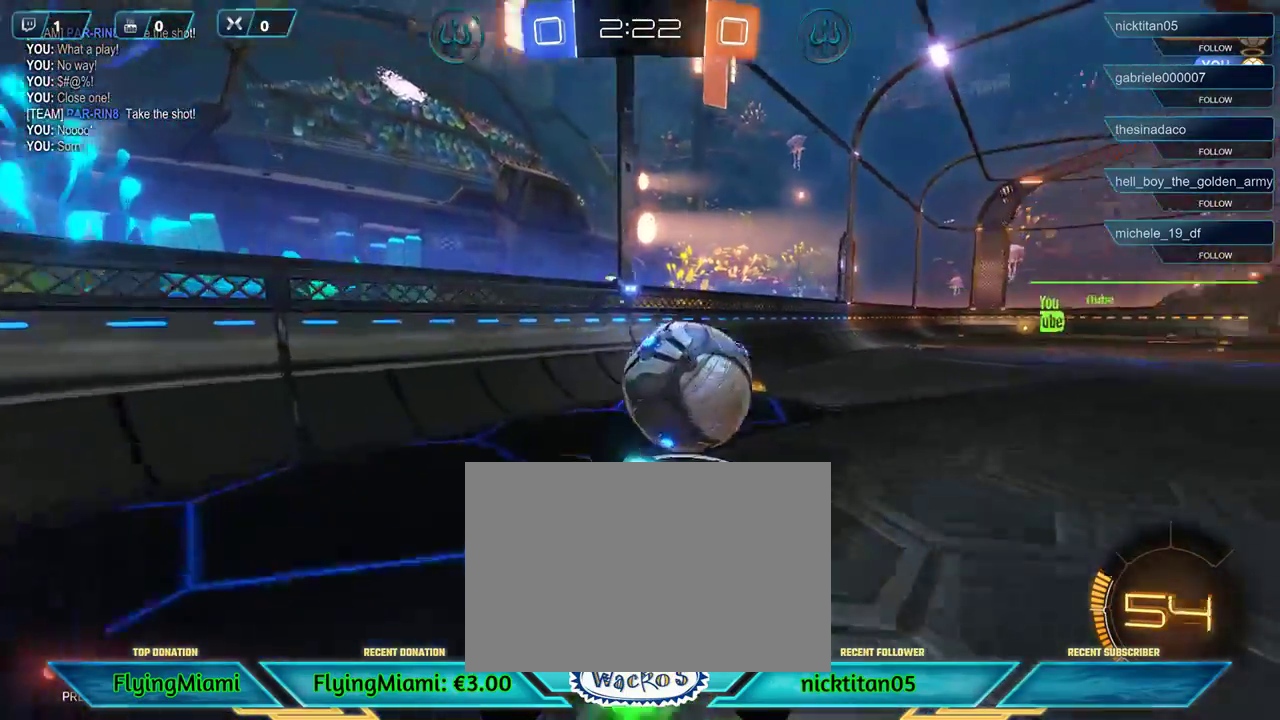
{"buttons": ["R2"], "left_stick": "left", "events": [[83, "A", "up"], [83, "R1", "up"], [183, "A", "down"], [250, "A", "up"], [250, "left_stick", "up-left"], [317, "A", "down"], [350, "left_stick", "left"], [467, "A", "up"]]}
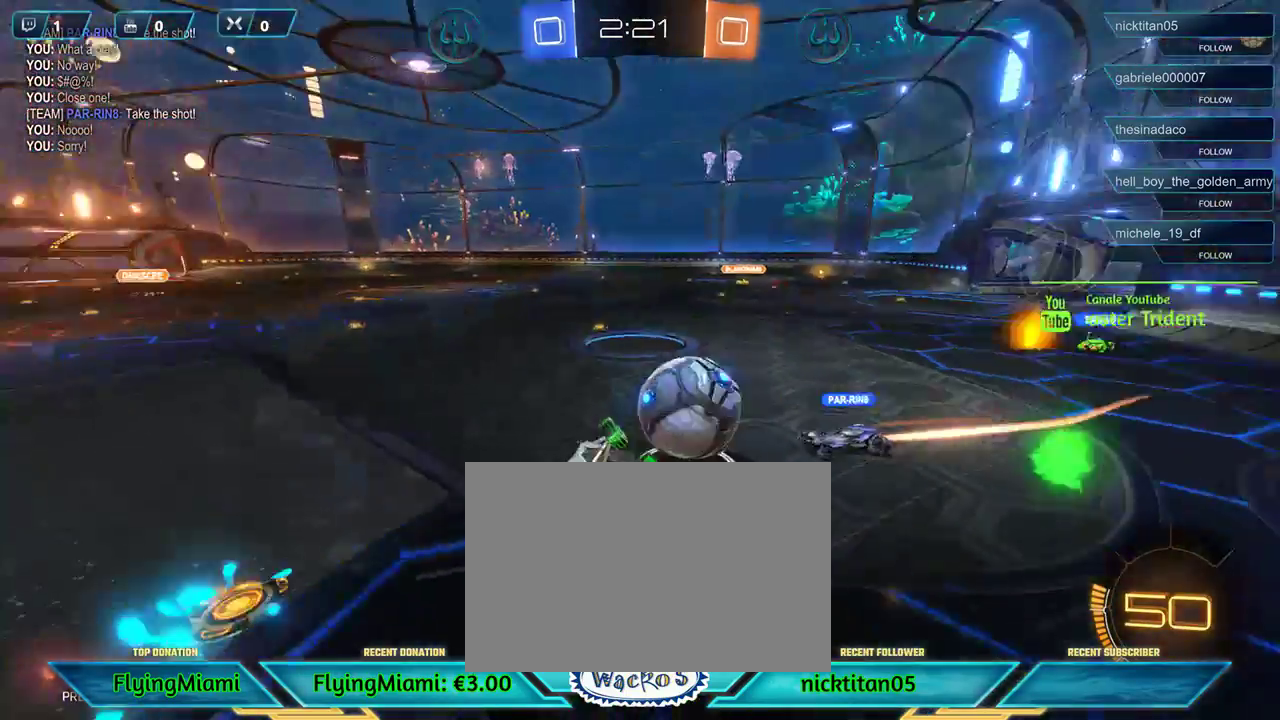
{"buttons": ["R2"], "left_stick": "center", "events": [[267, "left_stick", "center"]]}
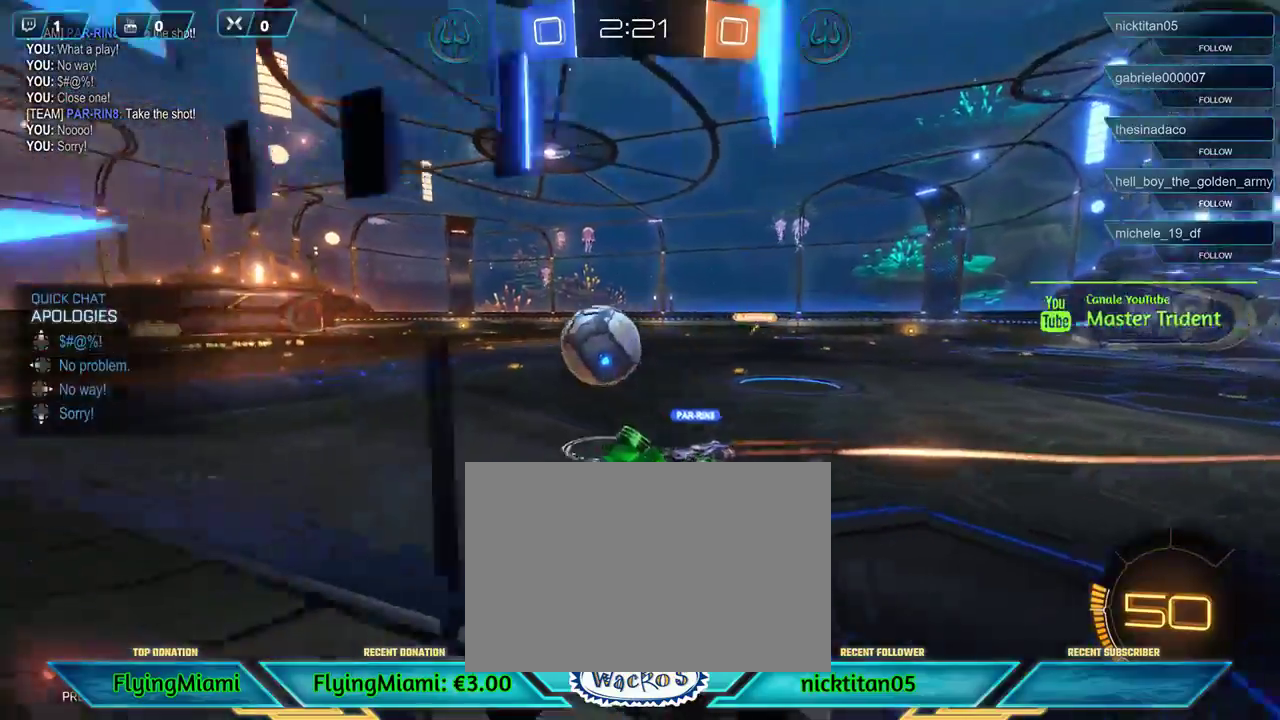
{"buttons": ["R2"], "left_stick": "left", "events": [[83, "DPAD_UP", "down"], [183, "left_stick", "left"], [217, "DPAD_UP", "up"]]}
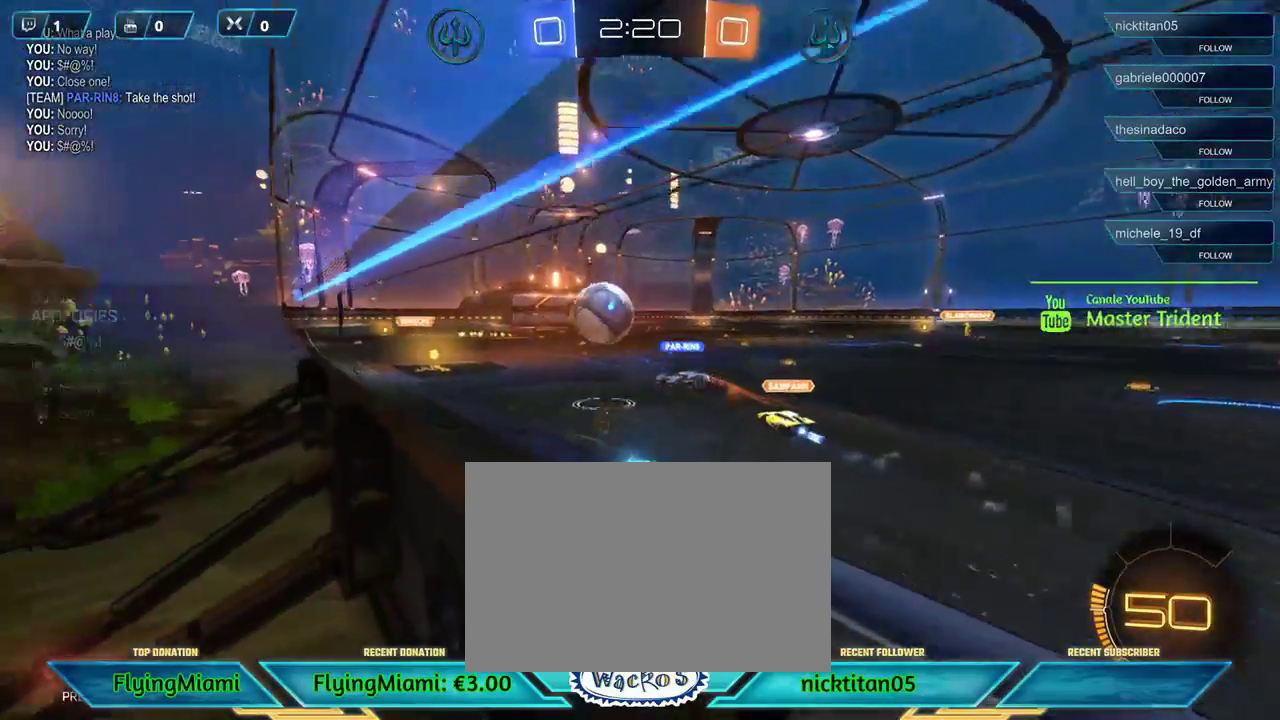
{"buttons": ["R2"], "left_stick": "center", "events": [[17, "left_stick", "center"], [217, "left_stick", "right"], [417, "left_stick", "center"]]}
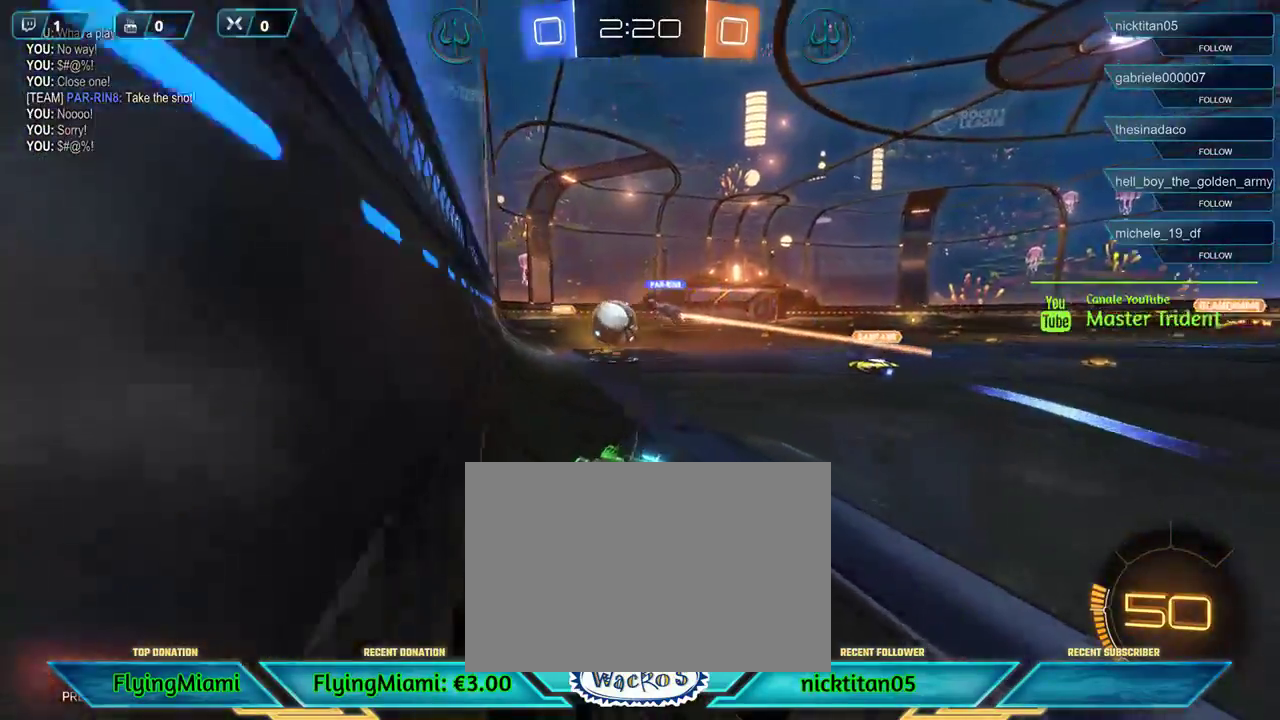
{"buttons": ["R1", "R2"], "left_stick": "center", "events": [[117, "left_stick", "left"], [183, "R1", "down"], [283, "left_stick", "center"]]}
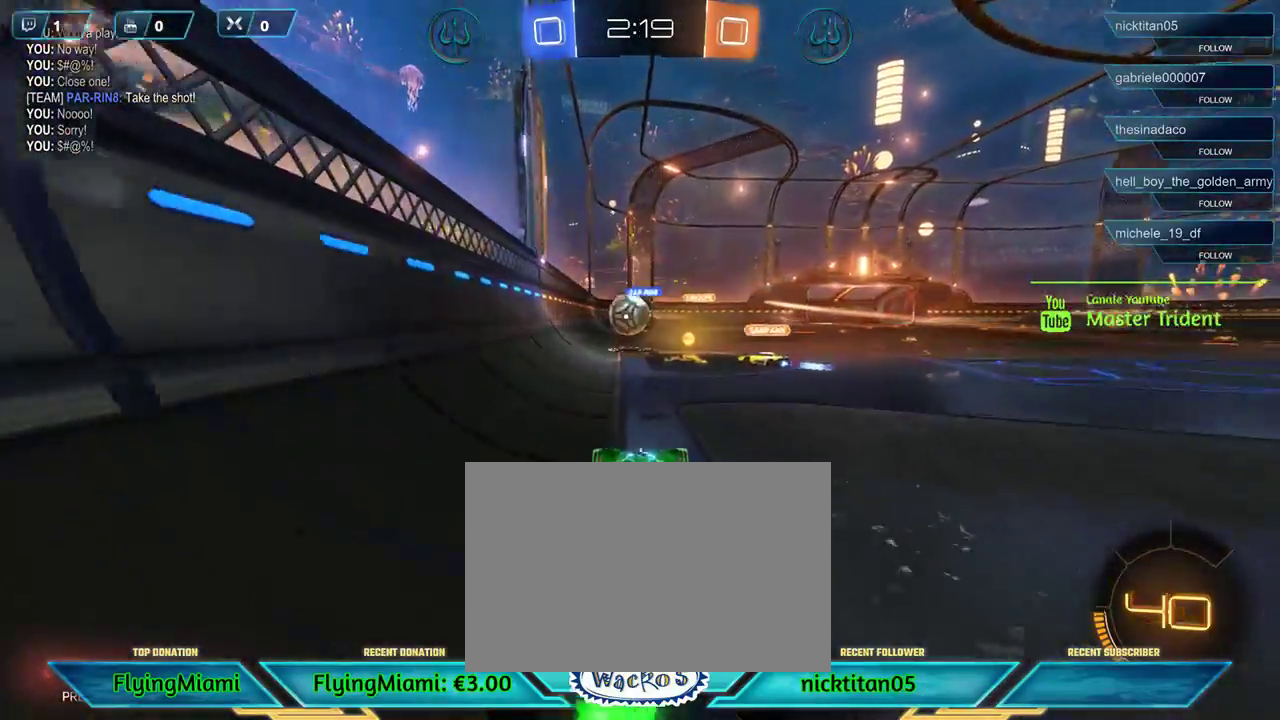
{"buttons": ["R2"], "left_stick": "center", "events": [[183, "left_stick", "right"], [317, "left_stick", "center"], [350, "R1", "up"]]}
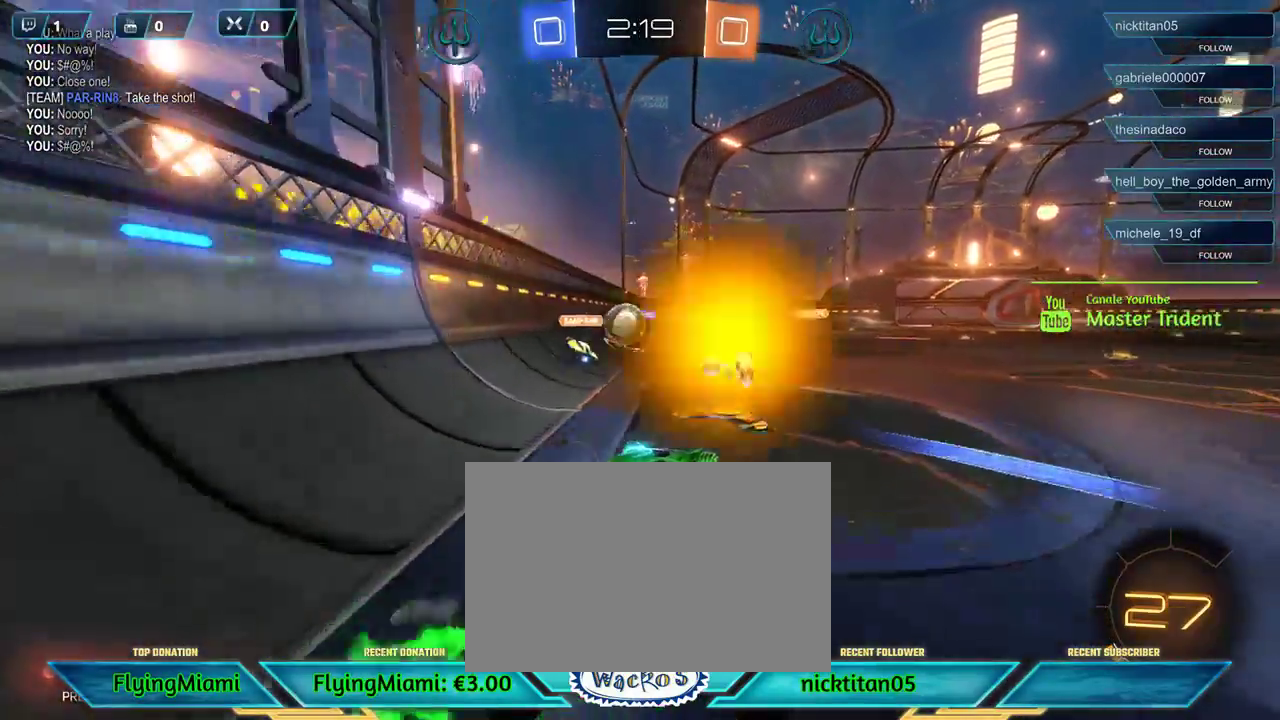
{"buttons": ["R2"], "left_stick": "center", "events": [[217, "left_stick", "left"], [383, "left_stick", "center"]]}
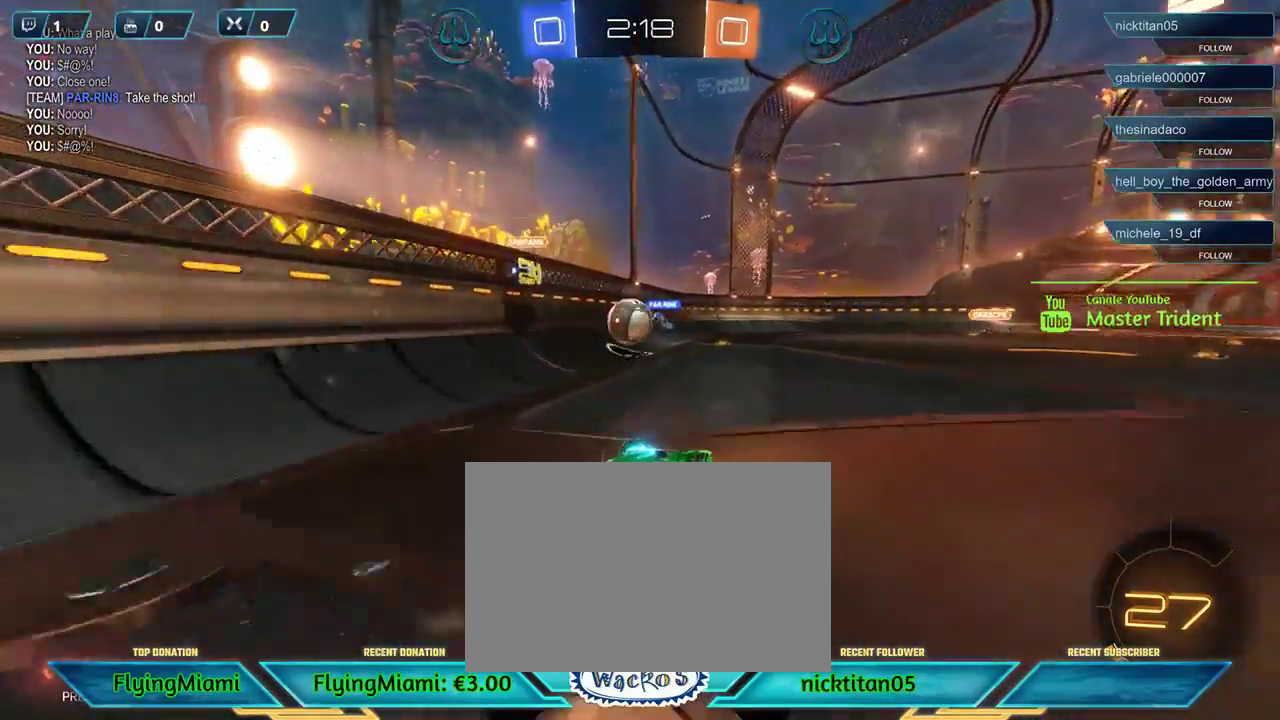
{"buttons": ["R2"], "left_stick": "center", "events": [[217, "left_stick", "left"], [317, "left_stick", "center"]]}
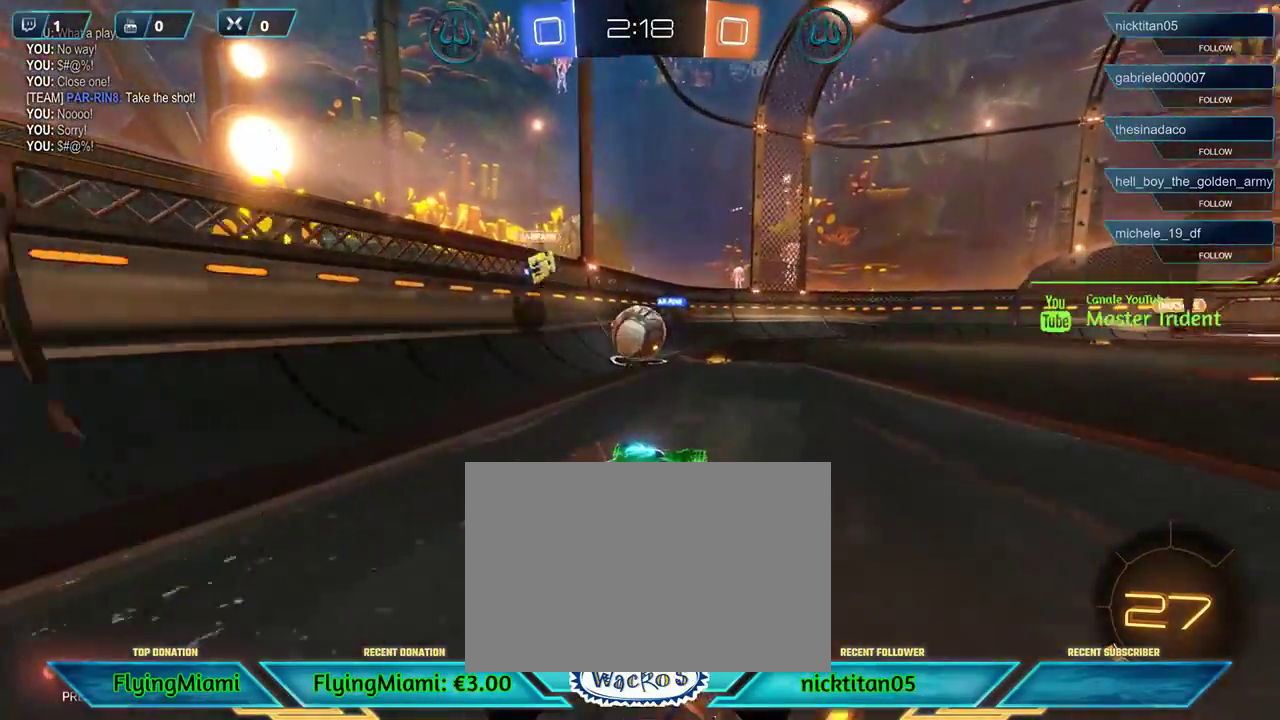
{"buttons": ["R2"], "left_stick": "center", "events": []}
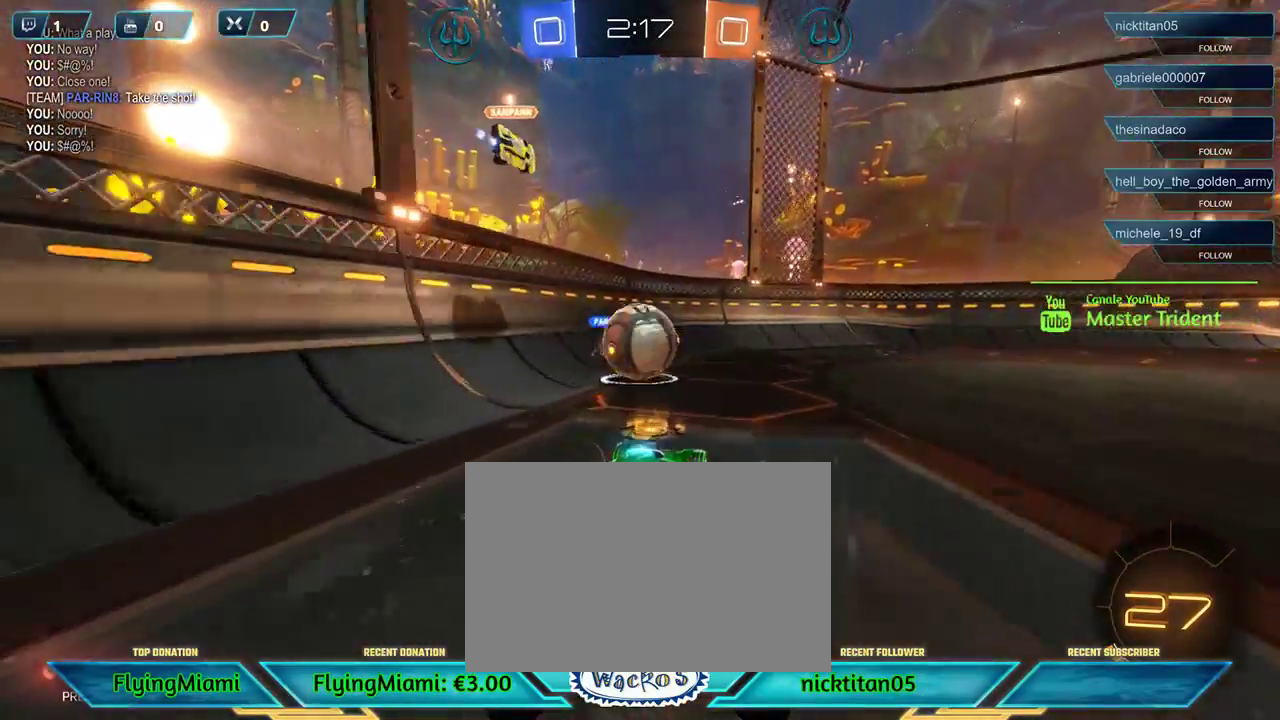
{"buttons": [], "left_stick": "left", "events": [[17, "left_stick", "right"], [117, "A", "down"], [217, "A", "up"], [250, "left_stick", "center"], [283, "R2", "up"], [317, "left_stick", "left"], [383, "A", "down"], [483, "A", "up"]]}
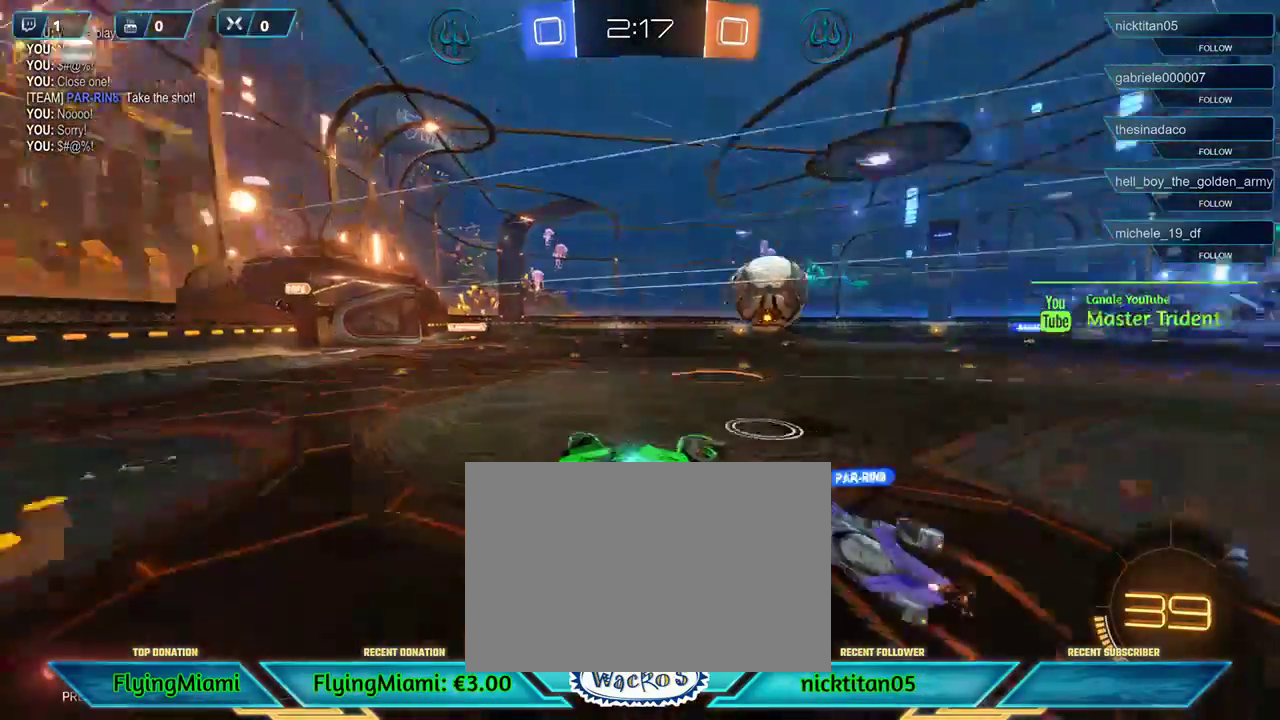
{"buttons": ["R2"], "left_stick": "center", "events": [[50, "A", "down"], [150, "A", "up"], [217, "left_stick", "center"], [350, "R2", "down"]]}
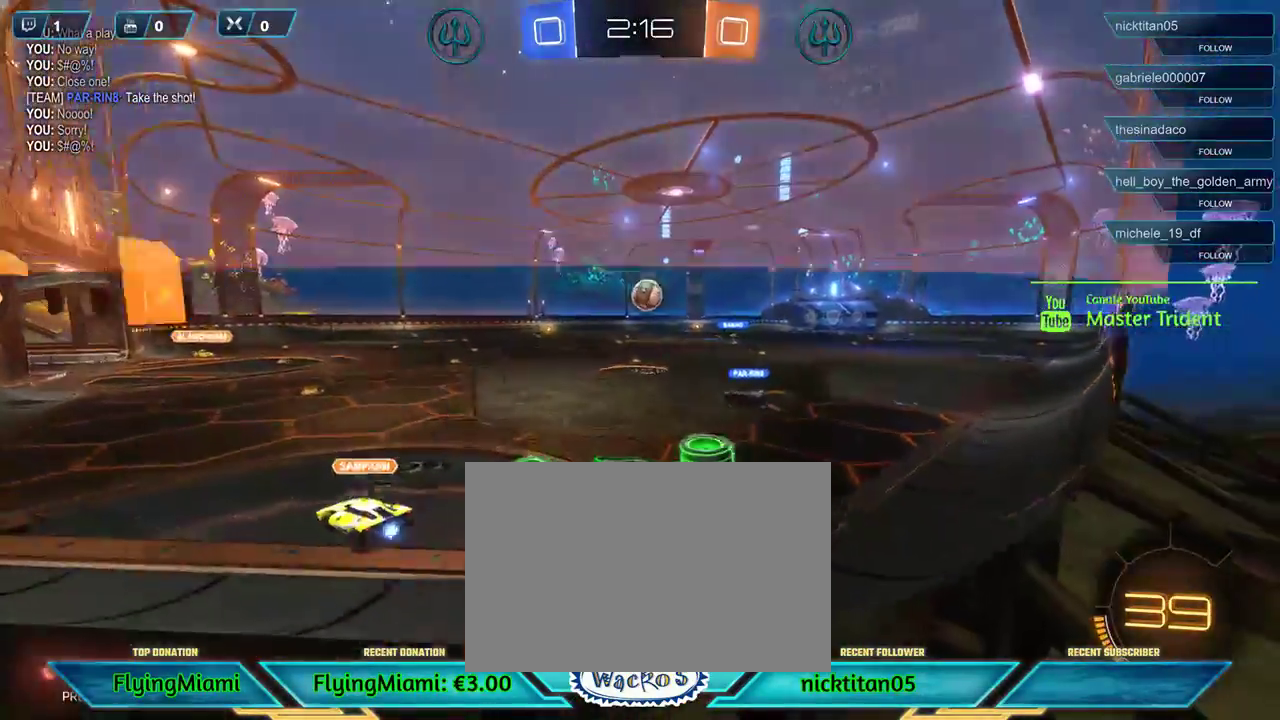
{"buttons": ["R2"], "left_stick": "right", "events": [[17, "left_stick", "right"]]}
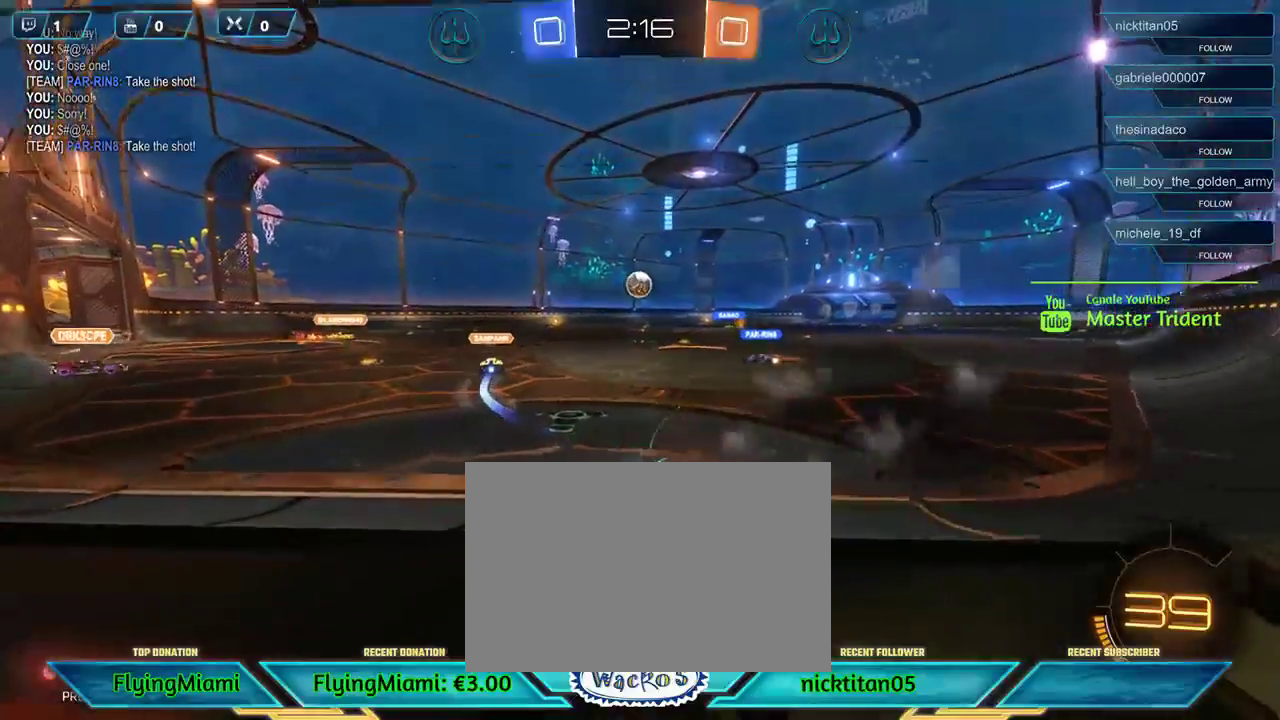
{"buttons": ["R2"], "left_stick": "center", "events": [[417, "left_stick", "center"]]}
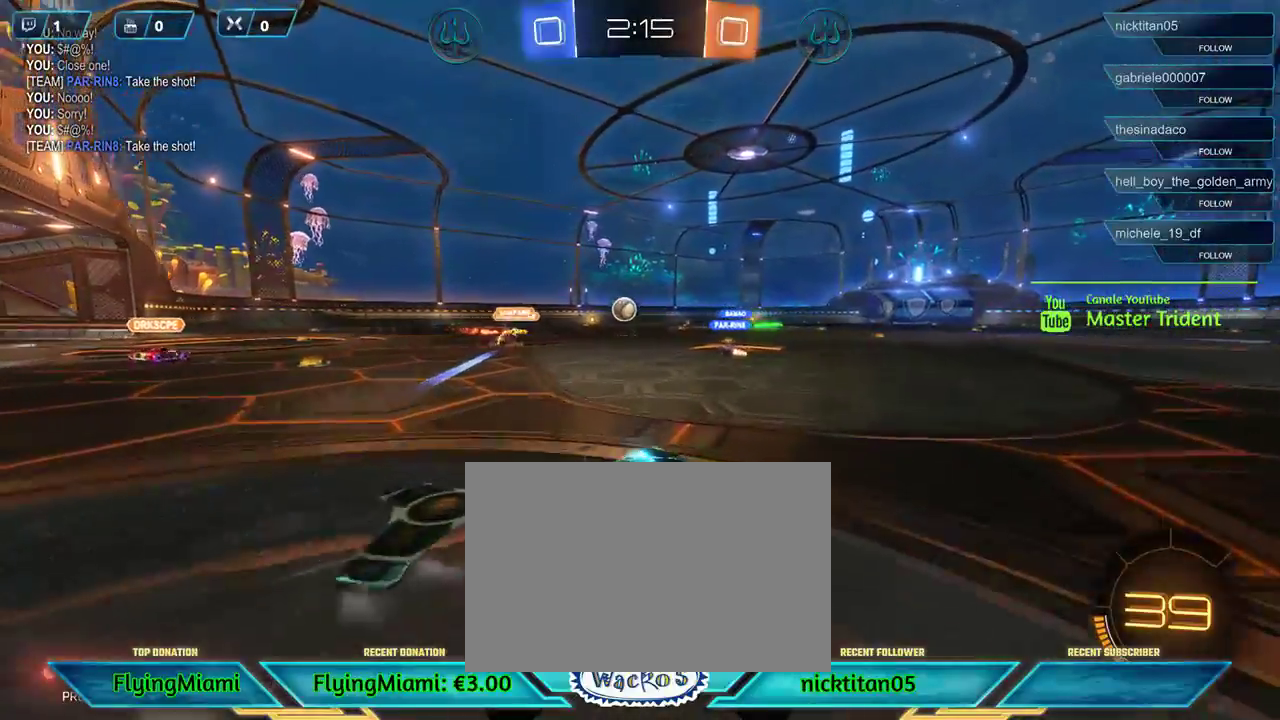
{"buttons": ["R2"], "left_stick": "up", "events": [[183, "left_stick", "up"], [250, "A", "down"], [317, "A", "up"], [417, "A", "down"], [483, "A", "up"]]}
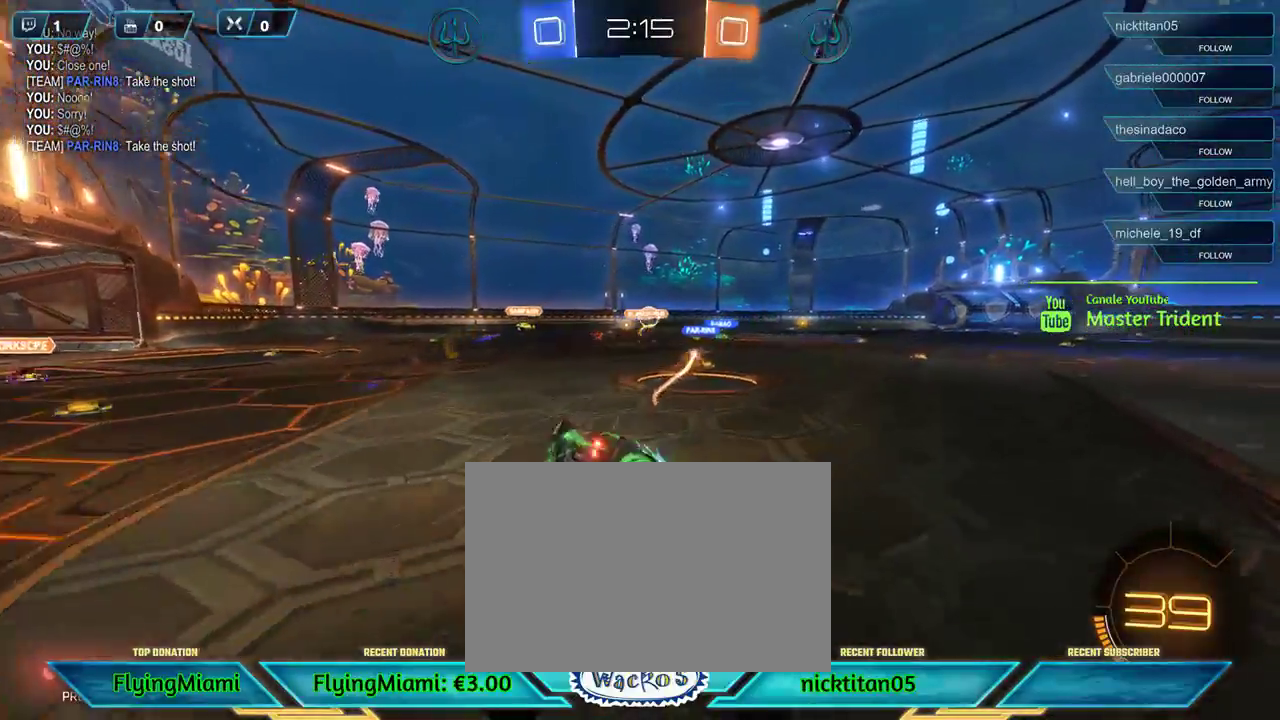
{"buttons": ["R2"], "left_stick": "center", "events": [[50, "A", "down"], [150, "A", "up"], [383, "left_stick", "center"]]}
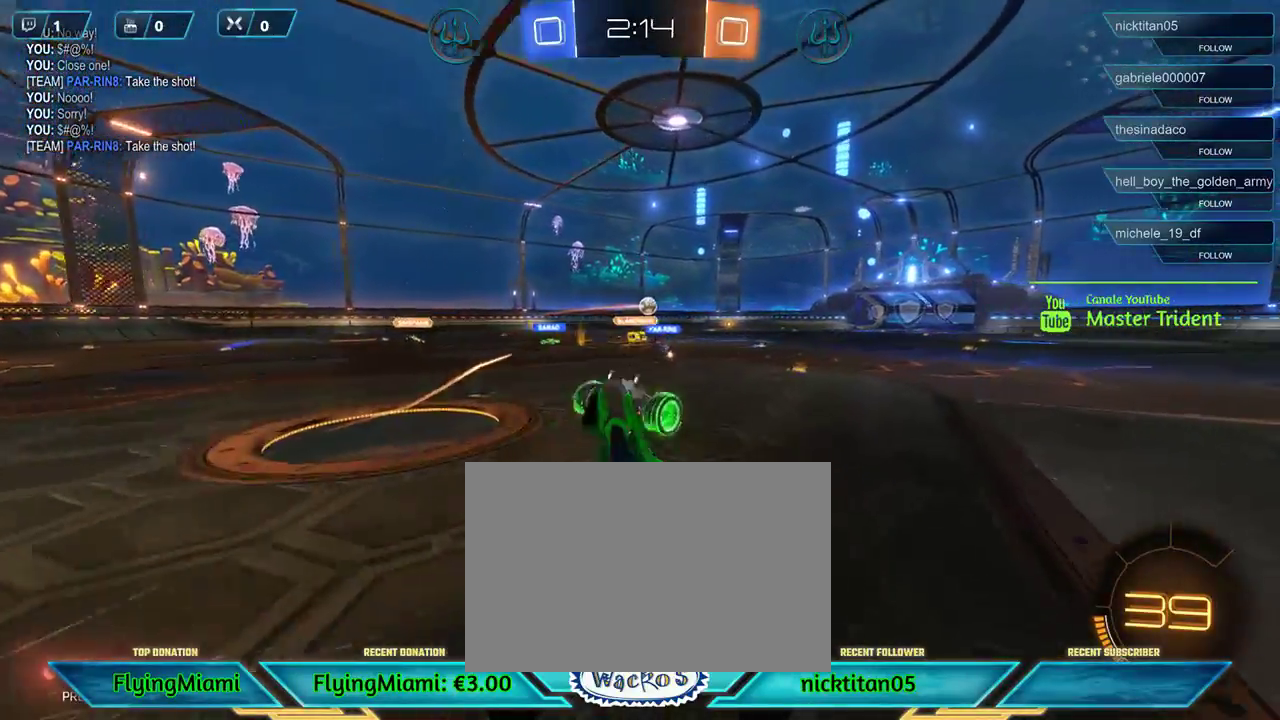
{"buttons": ["R2"], "left_stick": "up-right", "events": [[483, "left_stick", "up-right"]]}
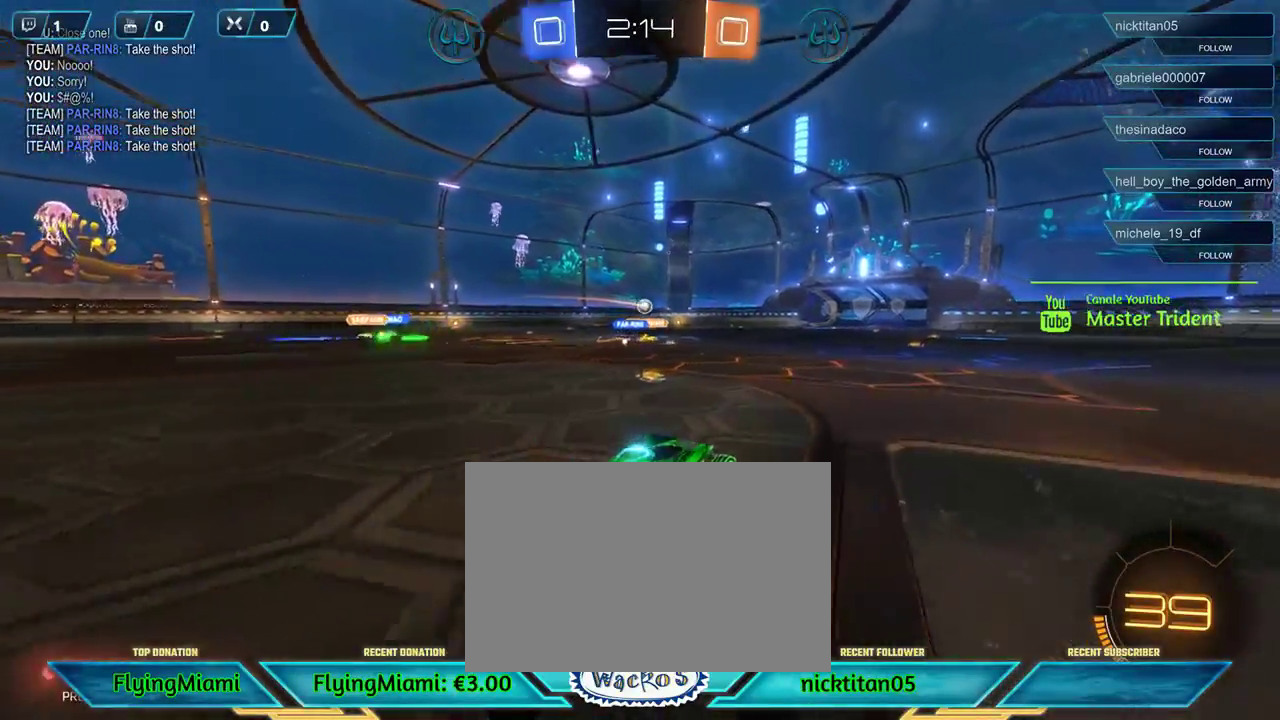
{"buttons": ["R2"], "left_stick": "center", "events": [[50, "L1", "down"], [150, "L1", "up"], [217, "left_stick", "center"]]}
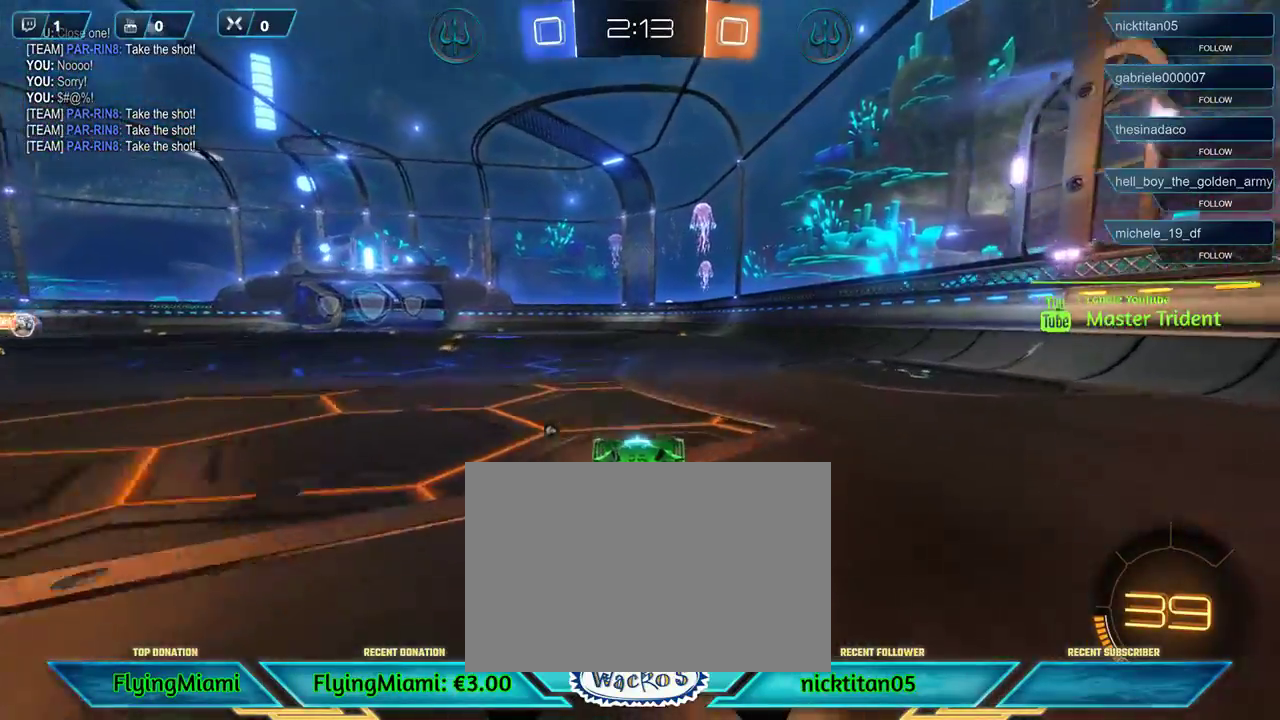
{"buttons": ["A", "R2"], "left_stick": "up-left", "events": [[117, "left_stick", "right"], [283, "left_stick", "center"], [467, "left_stick", "up-left"], [483, "A", "down"]]}
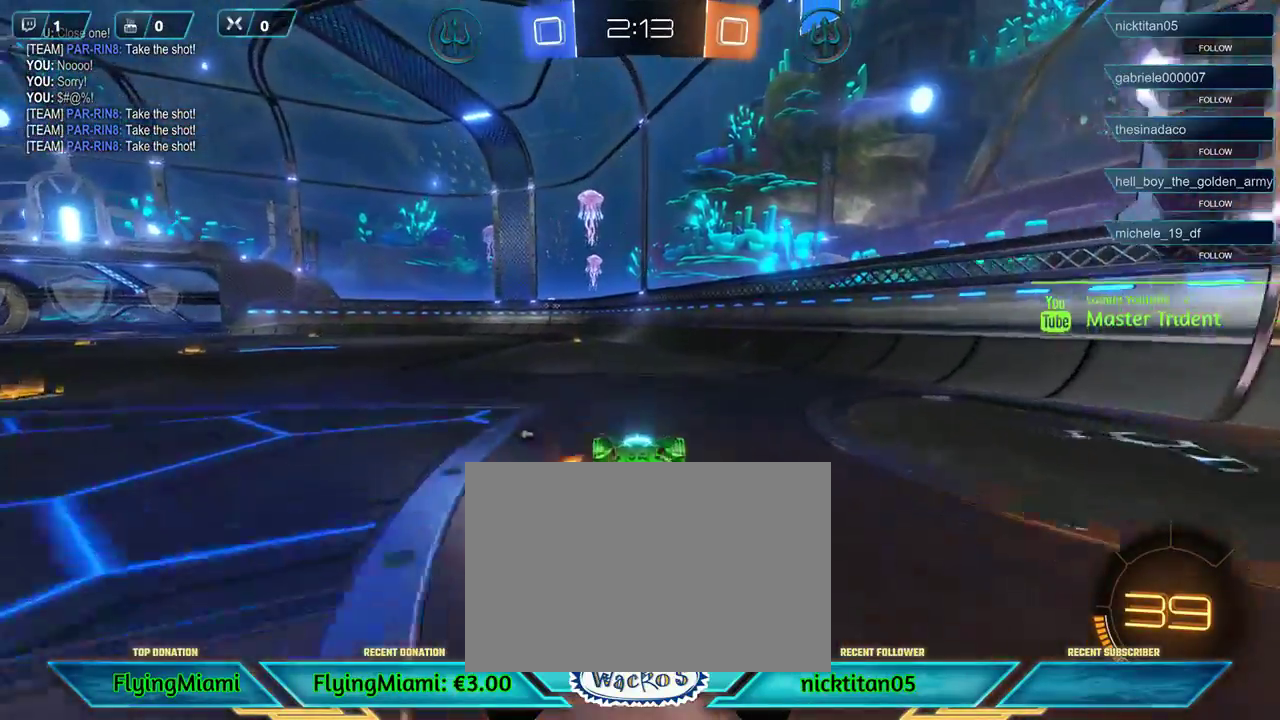
{"buttons": ["R2"], "left_stick": "center", "events": [[50, "A", "up"], [50, "left_stick", "up"], [150, "A", "down"], [150, "left_stick", "up-left"], [250, "A", "up"], [383, "left_stick", "center"]]}
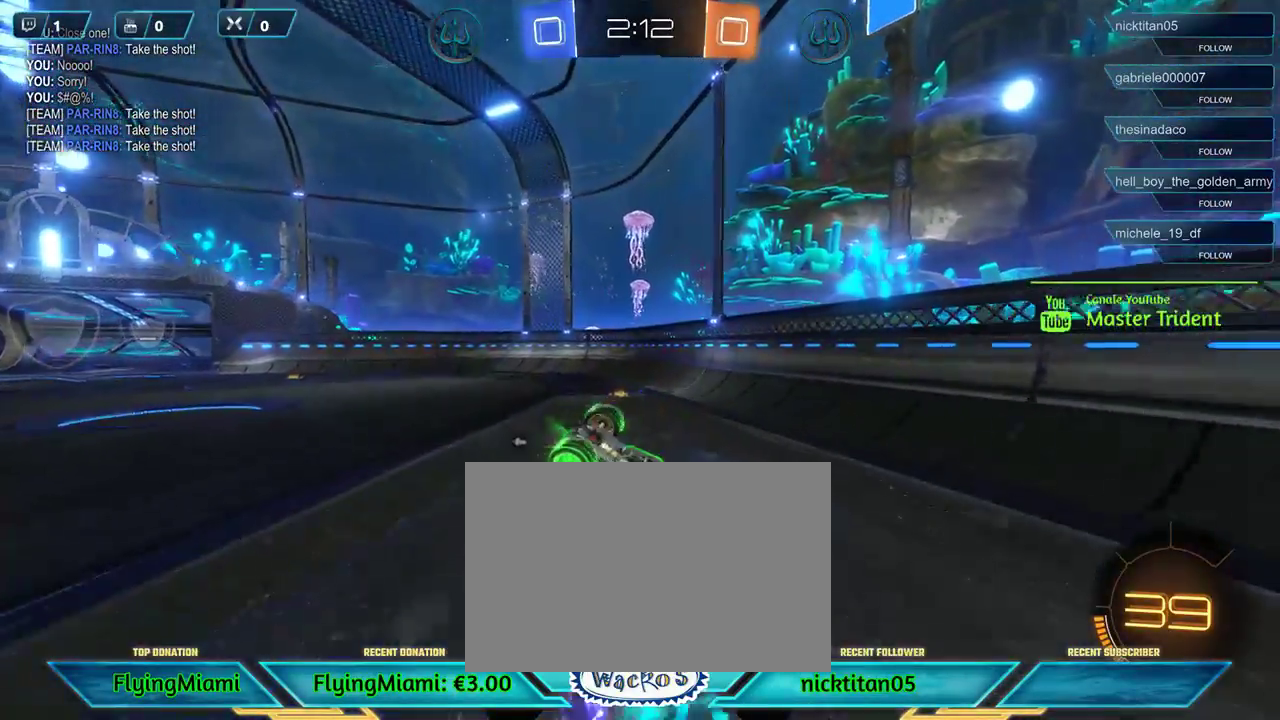
{"buttons": ["R2"], "left_stick": "center", "events": []}
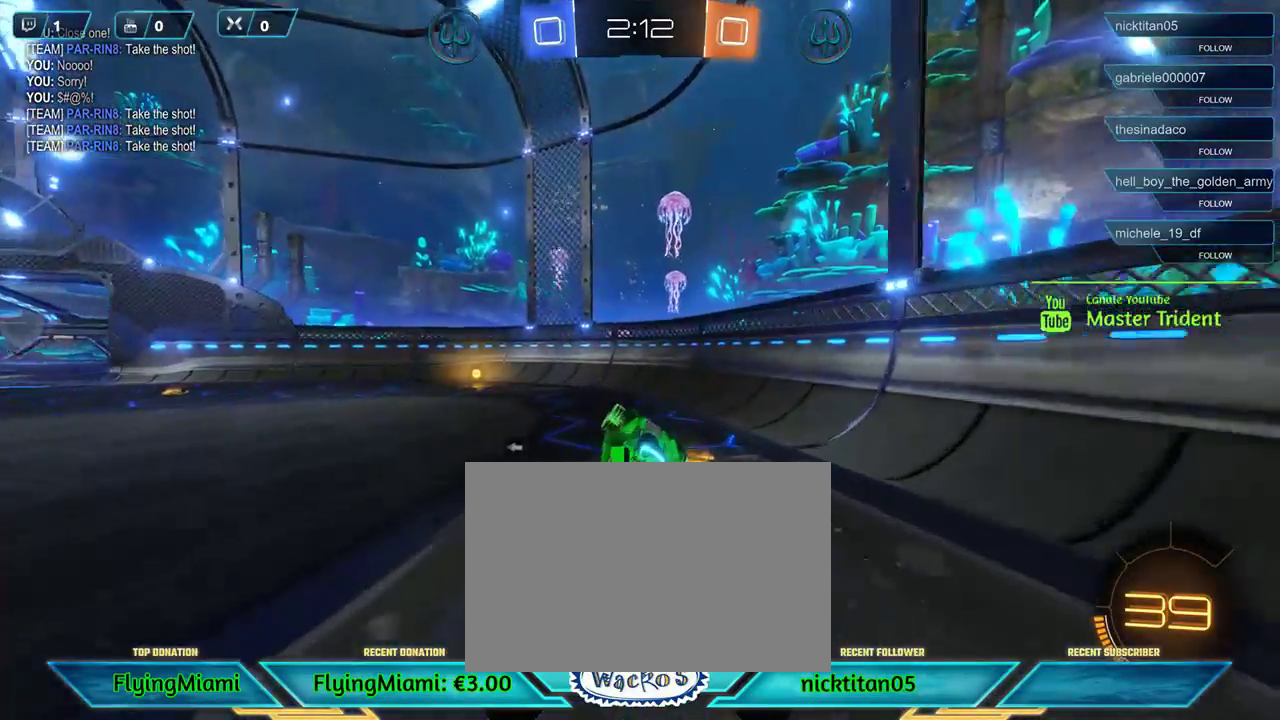
{"buttons": ["R2"], "left_stick": "left", "events": [[183, "left_stick", "left"]]}